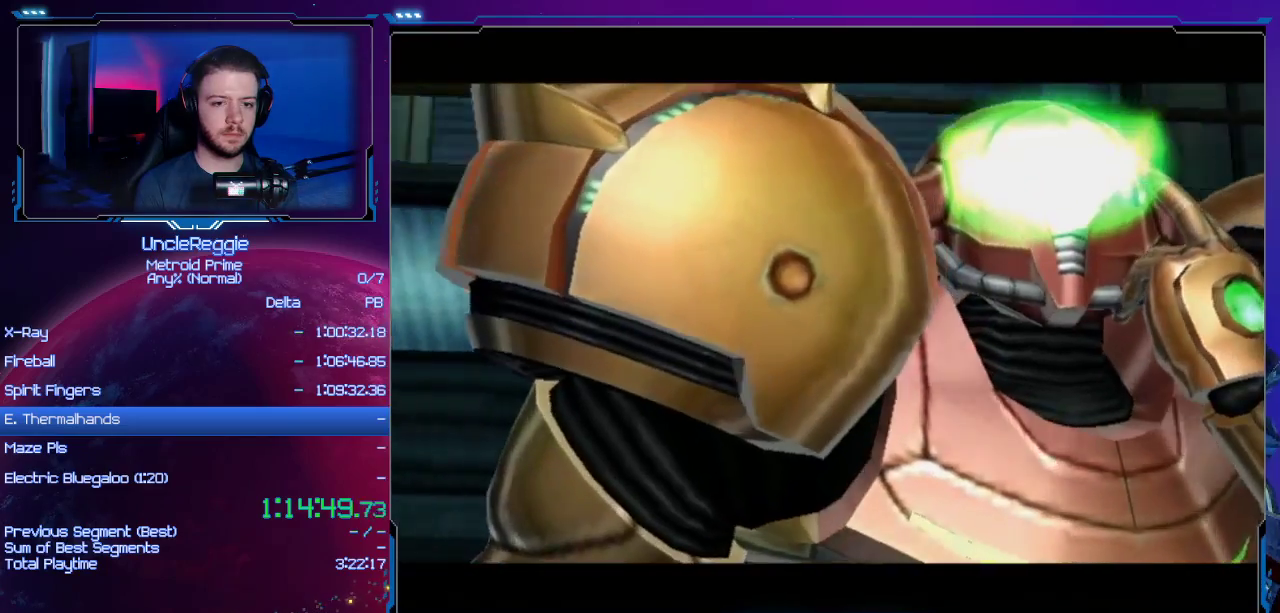
Gameplay with a controller (Nintendo layout); each line is a JSON object with the inputs held at the frame after it. "events" lists button and stick changes between this image and that frame as [ms after this image, input, new state], when the widget could be followed in between. Not read: L3 R3.
{"buttons": [], "left_stick": "center", "right_stick": "down", "events": []}
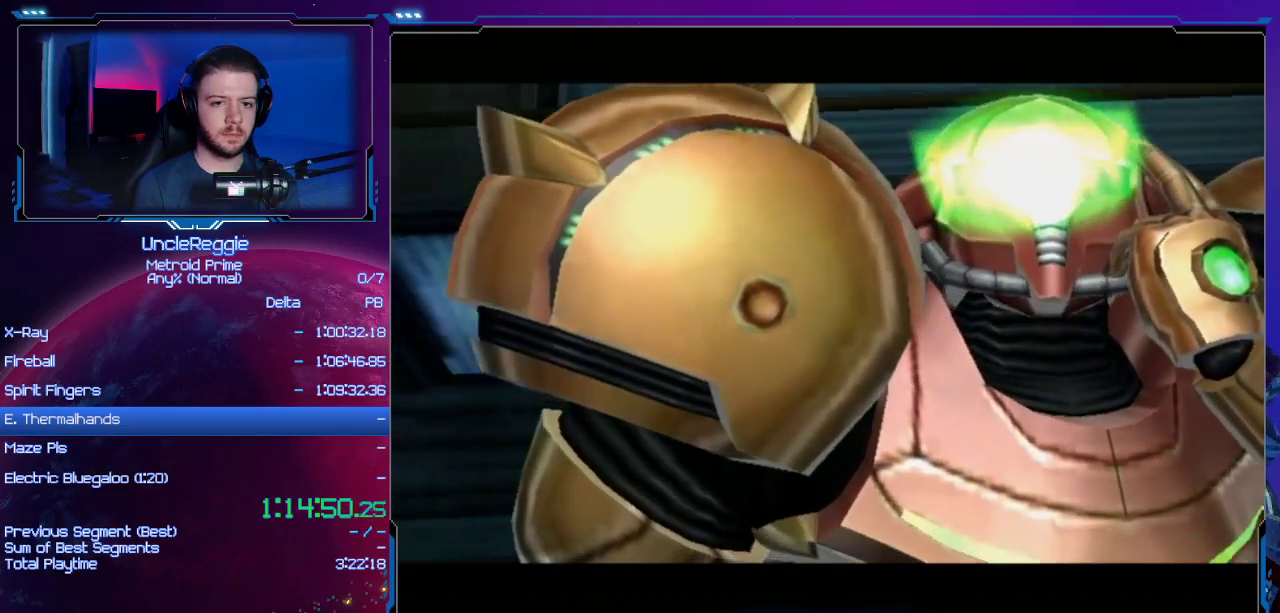
{"buttons": [], "left_stick": "center", "right_stick": "down", "events": []}
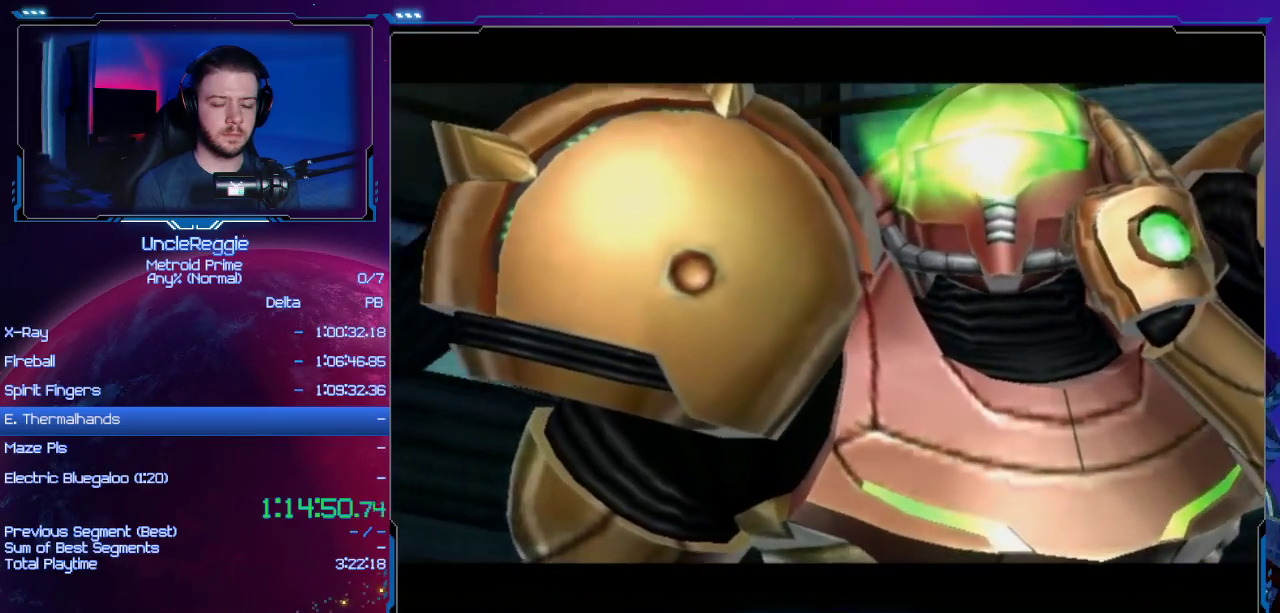
{"buttons": [], "left_stick": "center", "right_stick": "down", "events": []}
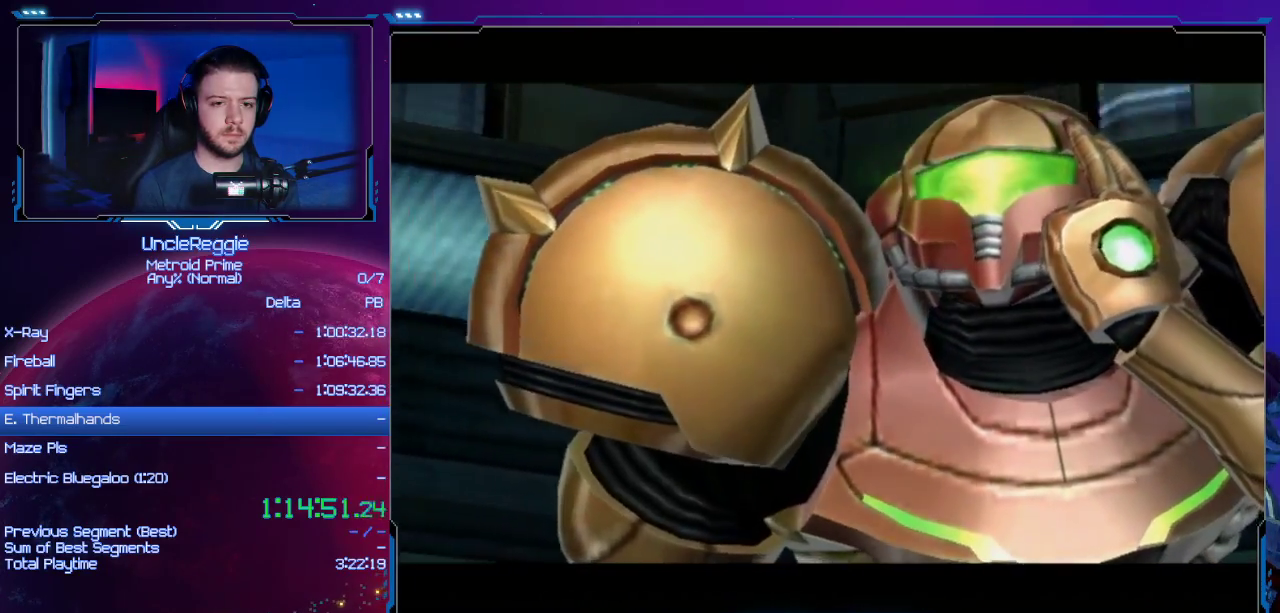
{"buttons": [], "left_stick": "center", "right_stick": "down", "events": []}
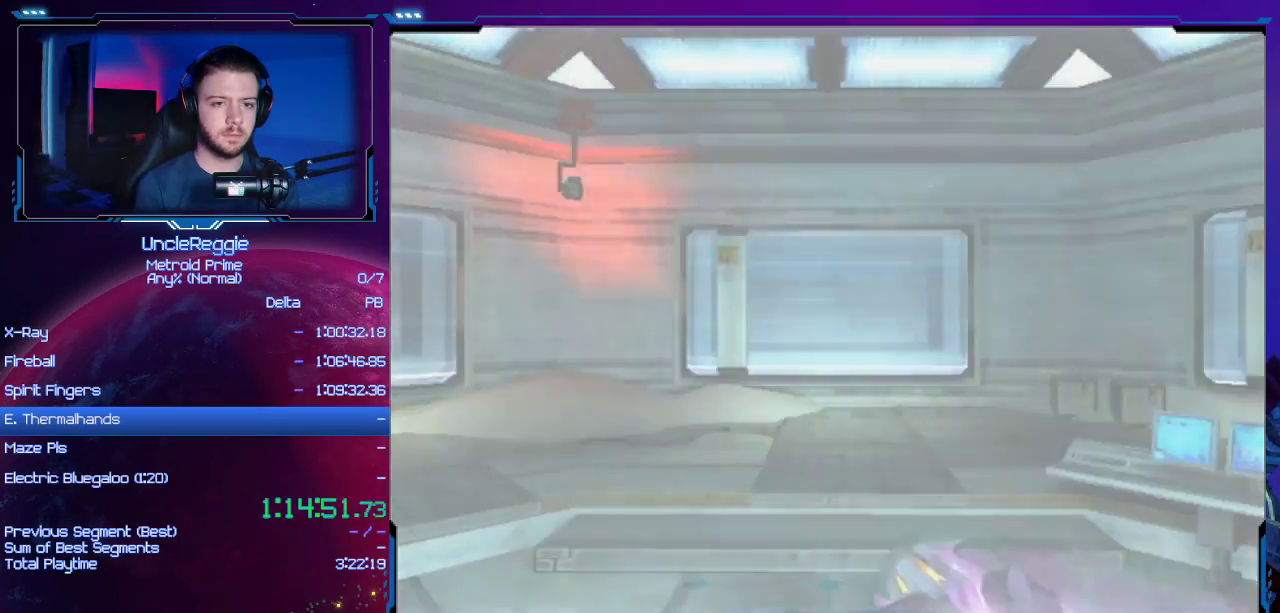
{"buttons": [], "left_stick": "center", "right_stick": "down", "events": []}
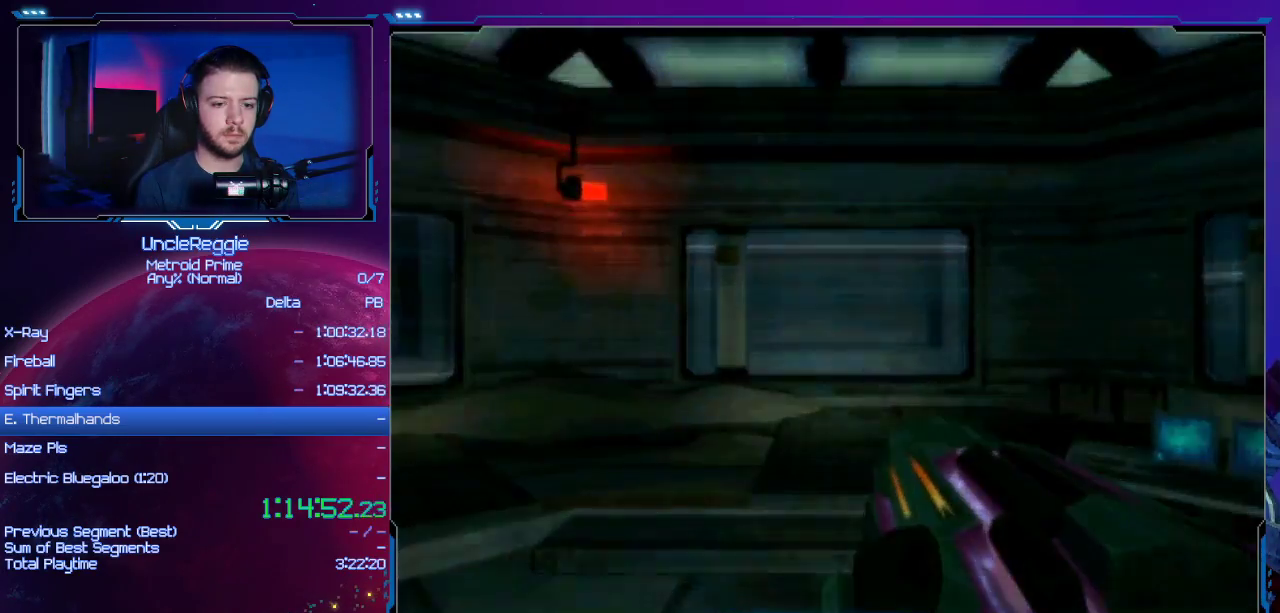
{"buttons": [], "left_stick": "center", "right_stick": "center", "events": [[350, "right_stick", "center"], [450, "A", "down"], [450, "B", "down"], [484, "B", "up"], [500, "A", "up"]]}
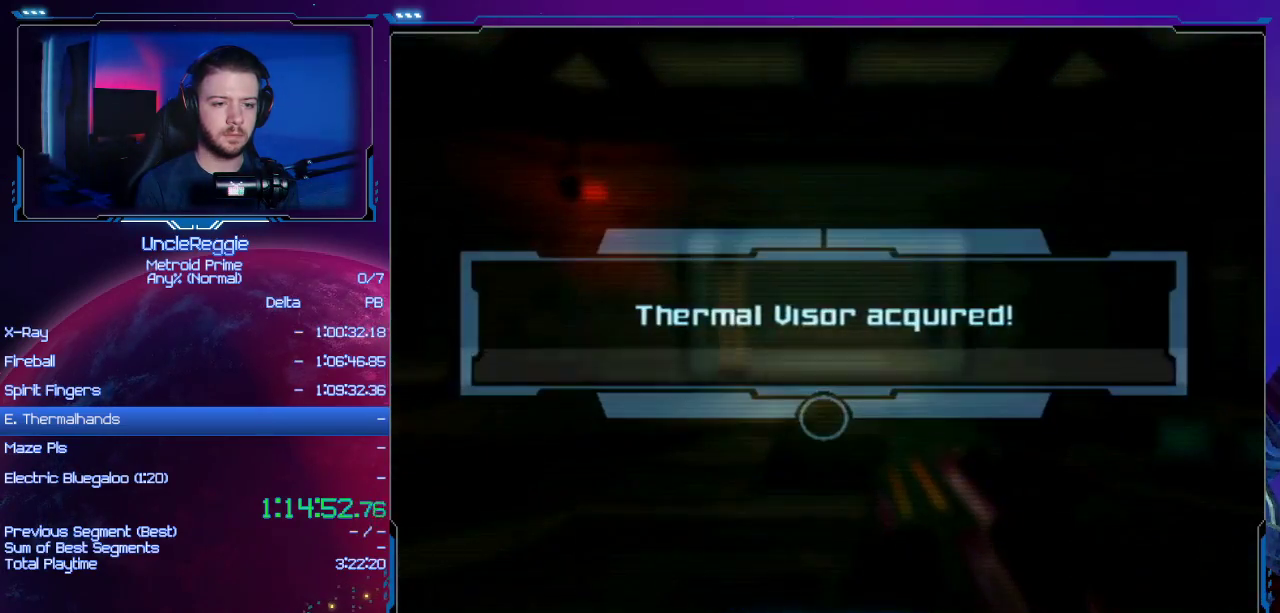
{"buttons": ["A"], "left_stick": "center", "right_stick": "center", "events": [[134, "B", "down"], [217, "B", "up"], [317, "A", "down"], [317, "B", "down"], [417, "A", "up"], [417, "B", "up"], [501, "A", "down"]]}
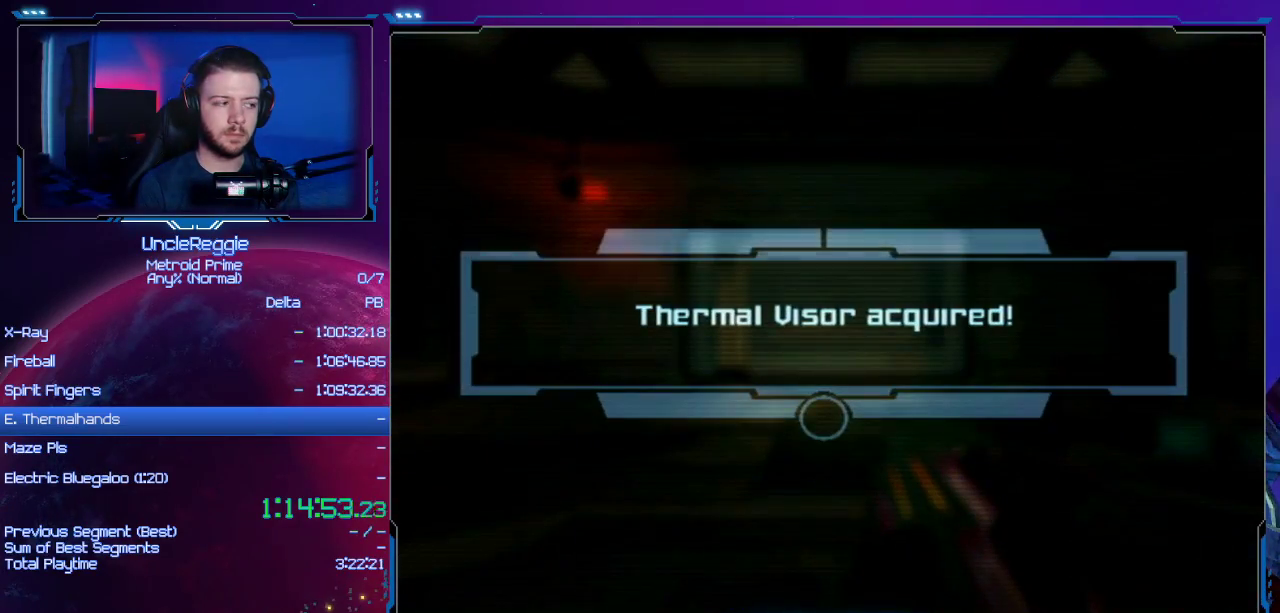
{"buttons": [], "left_stick": "center", "right_stick": "center", "events": [[33, "B", "down"], [100, "A", "up"], [100, "B", "up"], [183, "A", "down"], [183, "B", "down"], [317, "A", "up"], [317, "B", "up"], [384, "A", "down"], [384, "B", "down"], [467, "A", "up"], [467, "B", "up"]]}
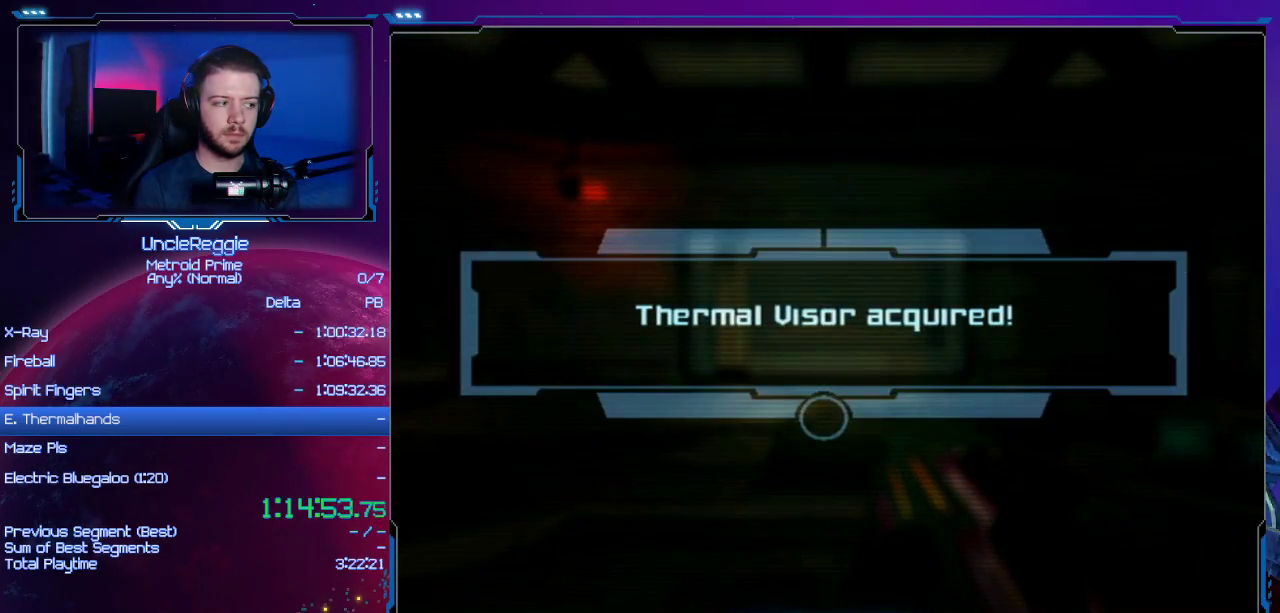
{"buttons": ["A", "B"], "left_stick": "center", "right_stick": "center", "events": [[100, "A", "down"], [100, "B", "down"], [201, "A", "up"], [201, "B", "up"], [284, "A", "down"], [284, "B", "down"], [384, "A", "up"], [384, "B", "up"], [434, "A", "down"], [484, "B", "down"]]}
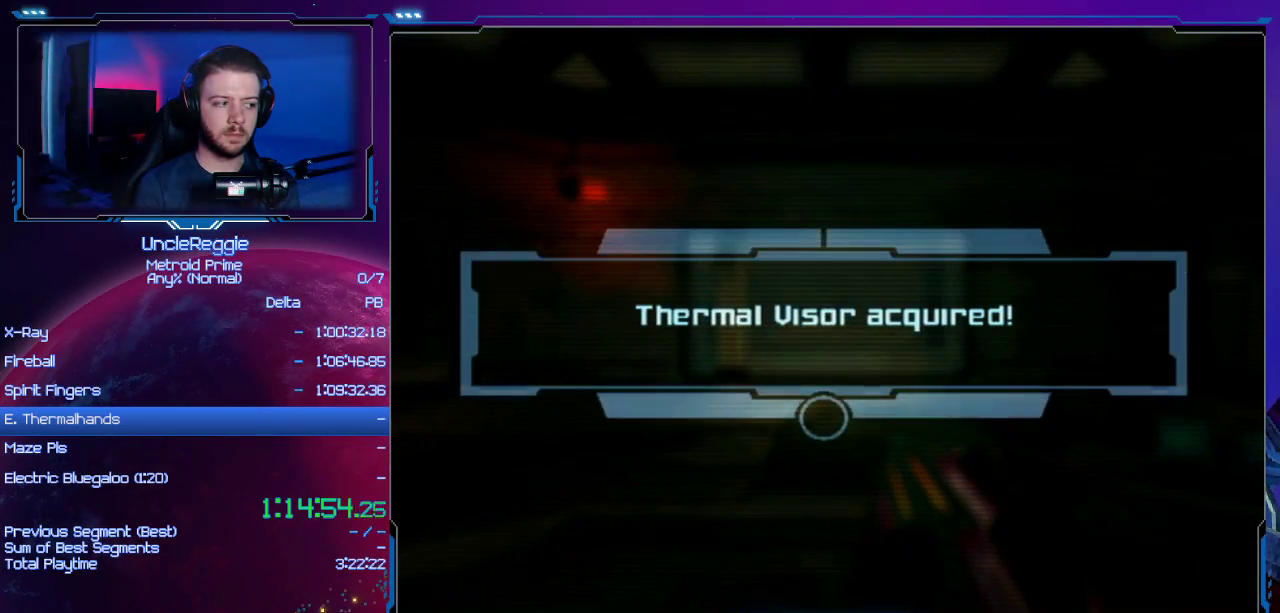
{"buttons": [], "left_stick": "center", "right_stick": "center", "events": [[67, "A", "up"], [67, "B", "up"], [167, "A", "down"], [167, "B", "down"], [283, "A", "up"], [283, "B", "up"], [350, "A", "down"], [384, "B", "down"], [484, "A", "up"], [484, "B", "up"]]}
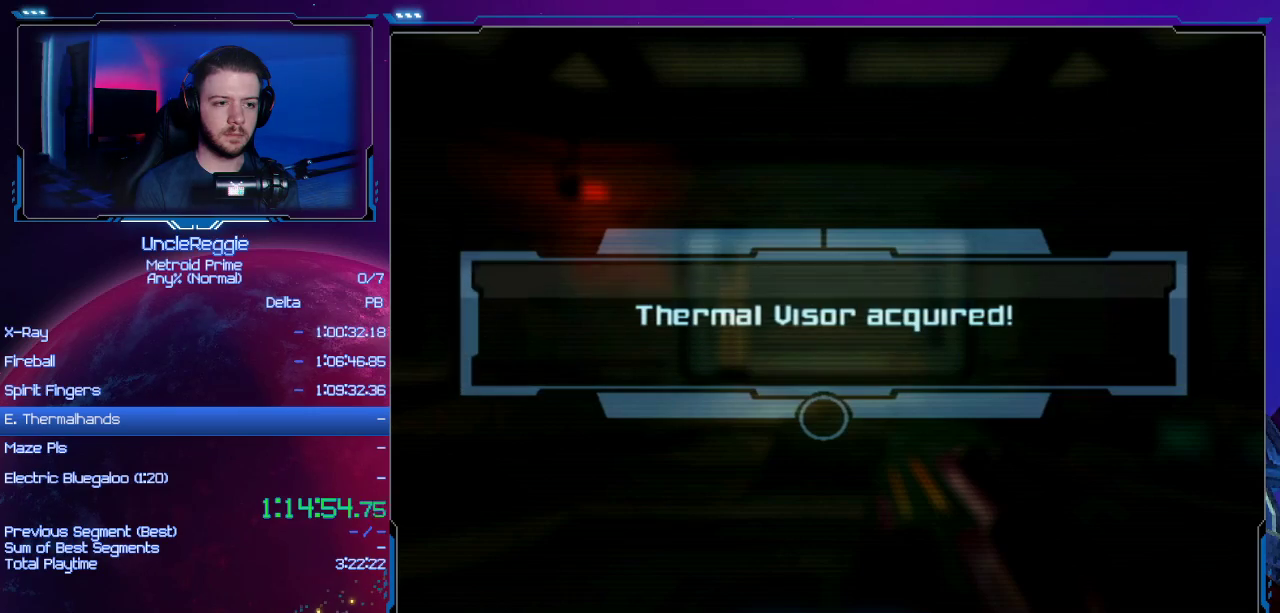
{"buttons": ["A", "B"], "left_stick": "center", "right_stick": "center", "events": [[67, "A", "down"], [67, "B", "down"], [167, "A", "up"], [167, "B", "up"], [251, "A", "down"], [251, "B", "down"], [351, "A", "up"], [351, "B", "up"], [451, "A", "down"], [451, "B", "down"]]}
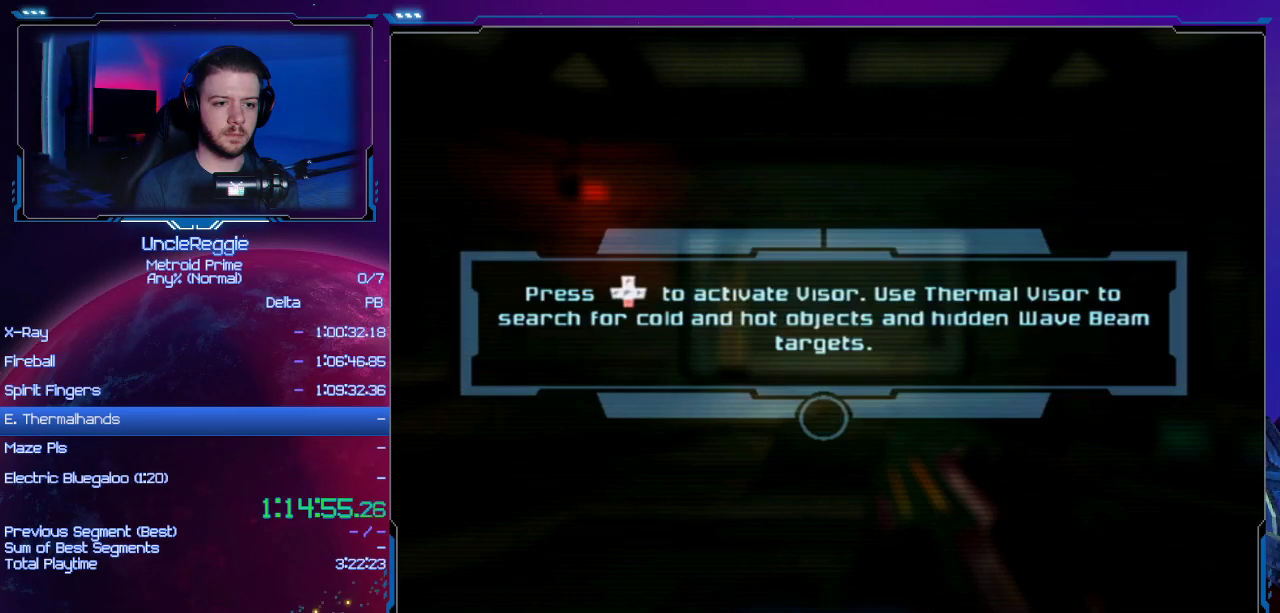
{"buttons": [], "left_stick": "center", "right_stick": "center", "events": [[67, "A", "up"], [67, "B", "up"], [133, "A", "down"], [133, "B", "down"], [217, "A", "up"], [217, "B", "up"], [317, "A", "down"], [350, "B", "down"], [417, "A", "up"], [417, "B", "up"]]}
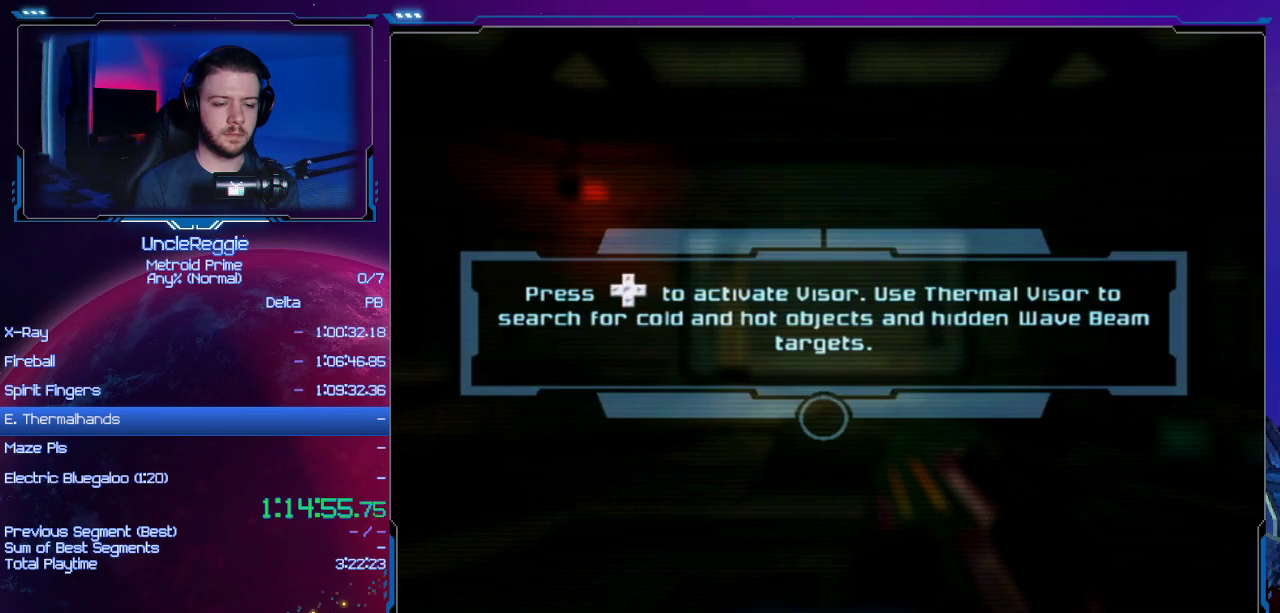
{"buttons": [], "left_stick": "center", "right_stick": "center", "events": [[34, "A", "down"], [34, "B", "down"], [100, "B", "up"], [117, "A", "up"], [184, "A", "down"], [184, "B", "down"], [317, "A", "up"], [317, "B", "up"], [384, "A", "down"], [384, "B", "down"], [501, "A", "up"], [501, "B", "up"]]}